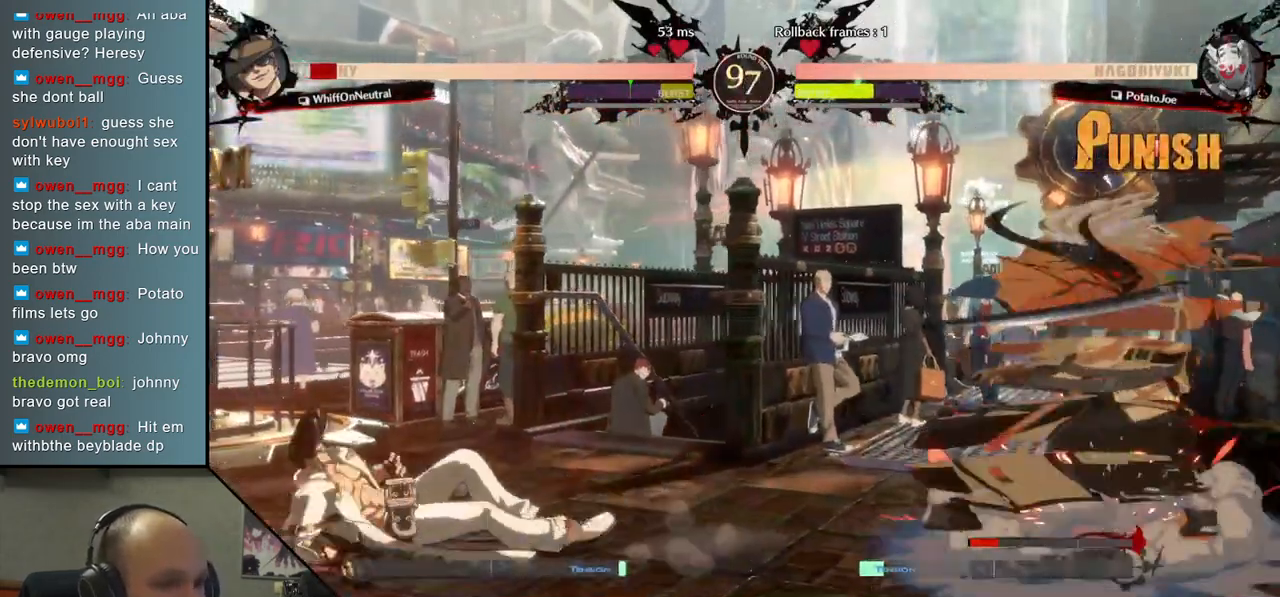
Gameplay with a controller (arcade stick); each line is a JSON object with the inputs held at the frame after it. "events" lists button and stick changes between this image and that frame as [ms after this image, input, new state], when the widget could be followed in between. Not read: L3 R3.
{"buttons": ["TRIANGLE"], "left_stick": "down", "events": [[200, "left_stick", "down"], [267, "TRIANGLE", "down"], [333, "TRIANGLE", "up"], [450, "TRIANGLE", "down"]]}
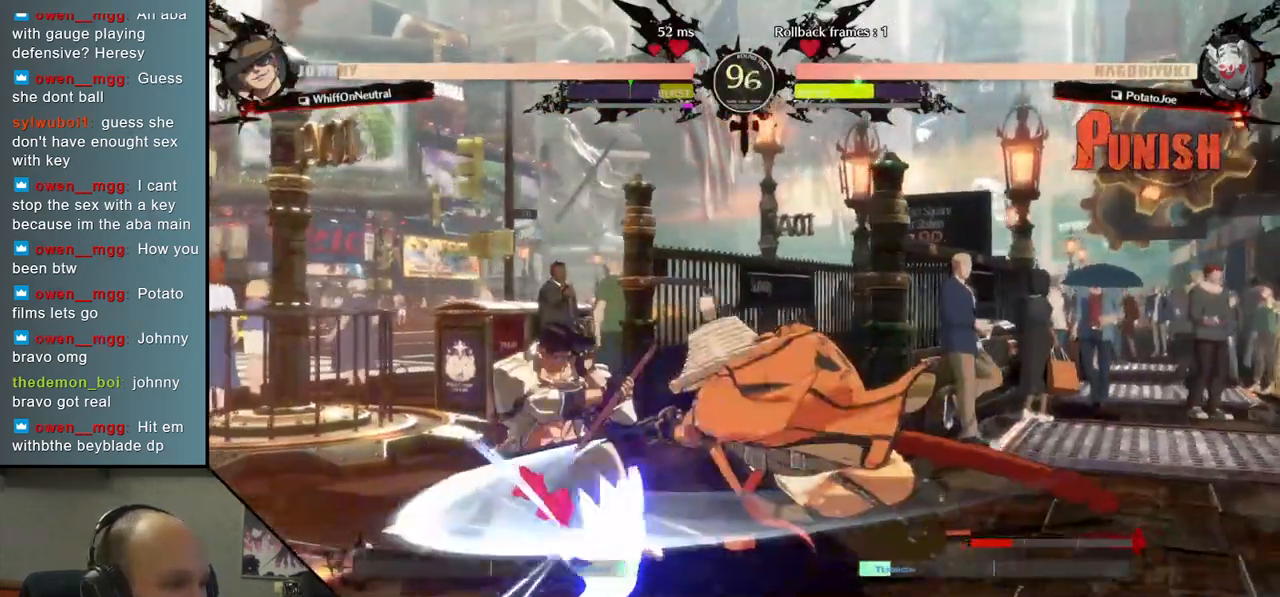
{"buttons": [], "left_stick": "center", "events": [[50, "TRIANGLE", "up"], [150, "left_stick", "center"], [200, "SQUARE", "down"], [317, "SQUARE", "up"]]}
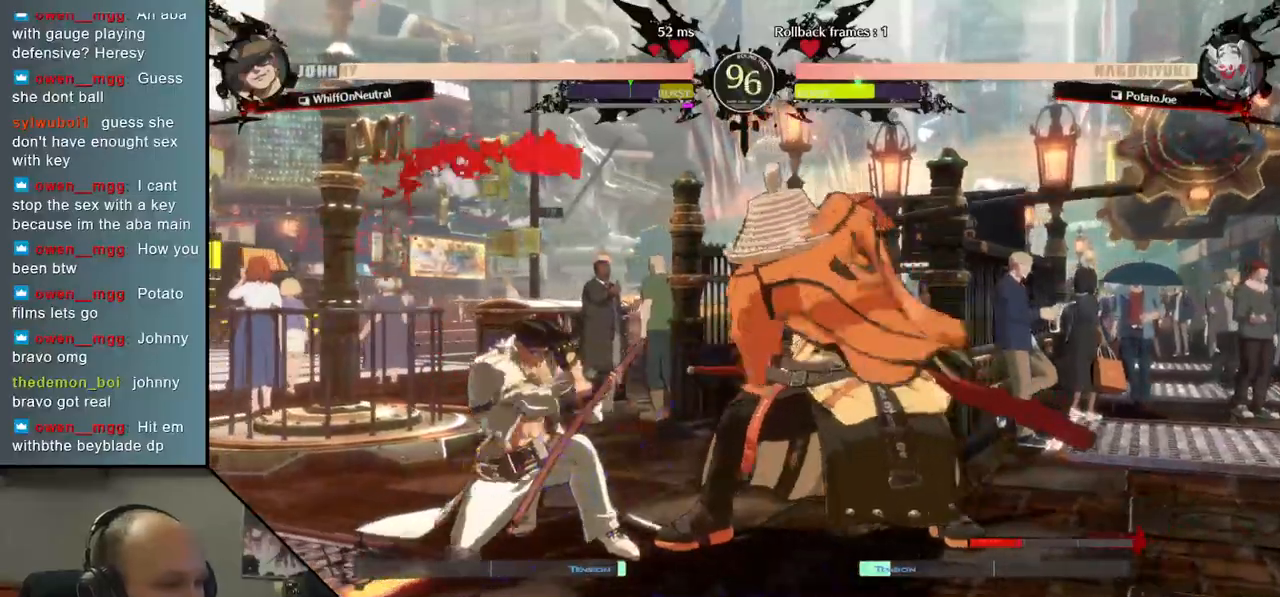
{"buttons": ["L1"], "left_stick": "left", "events": [[200, "left_stick", "down"], [400, "left_stick", "left"], [433, "L1", "down"]]}
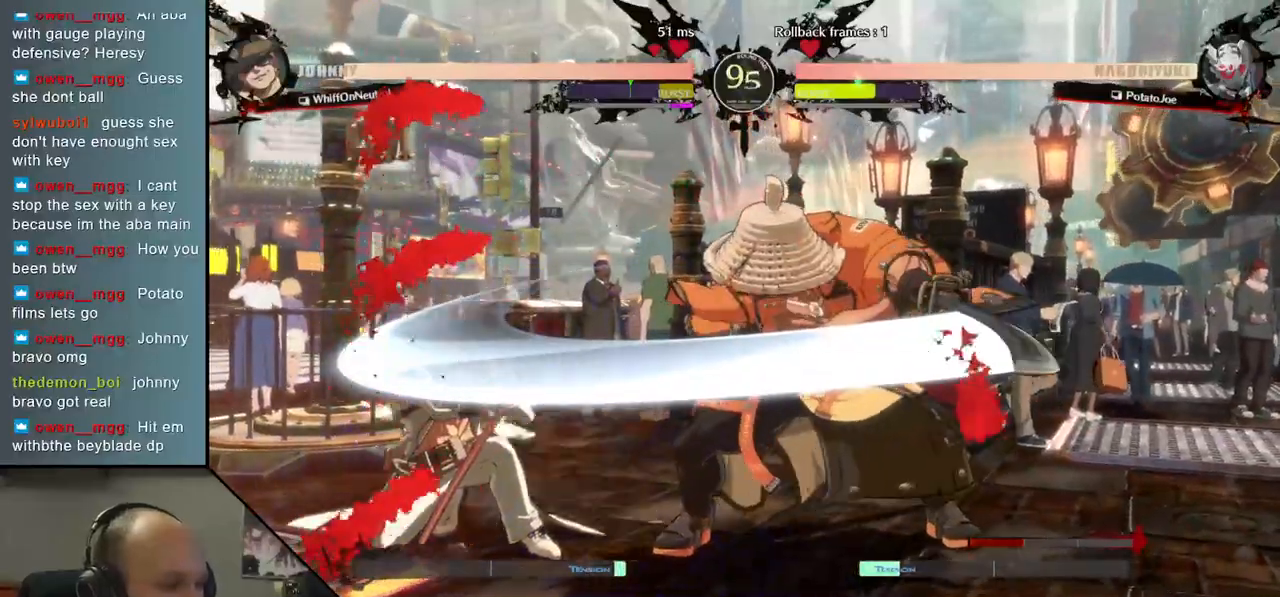
{"buttons": ["L1"], "left_stick": "left", "events": [[33, "L1", "up"], [33, "left_stick", "center"], [350, "left_stick", "down"], [467, "left_stick", "left"], [483, "L1", "down"]]}
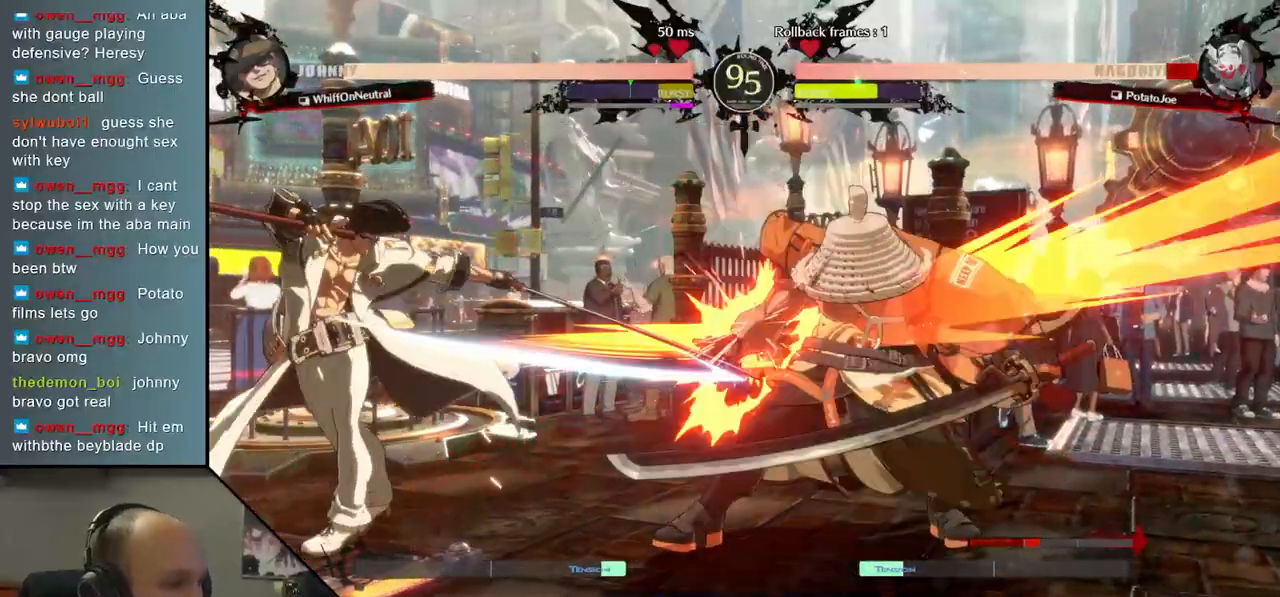
{"buttons": [], "left_stick": "right", "events": [[67, "L1", "up"], [83, "left_stick", "center"], [317, "left_stick", "right"]]}
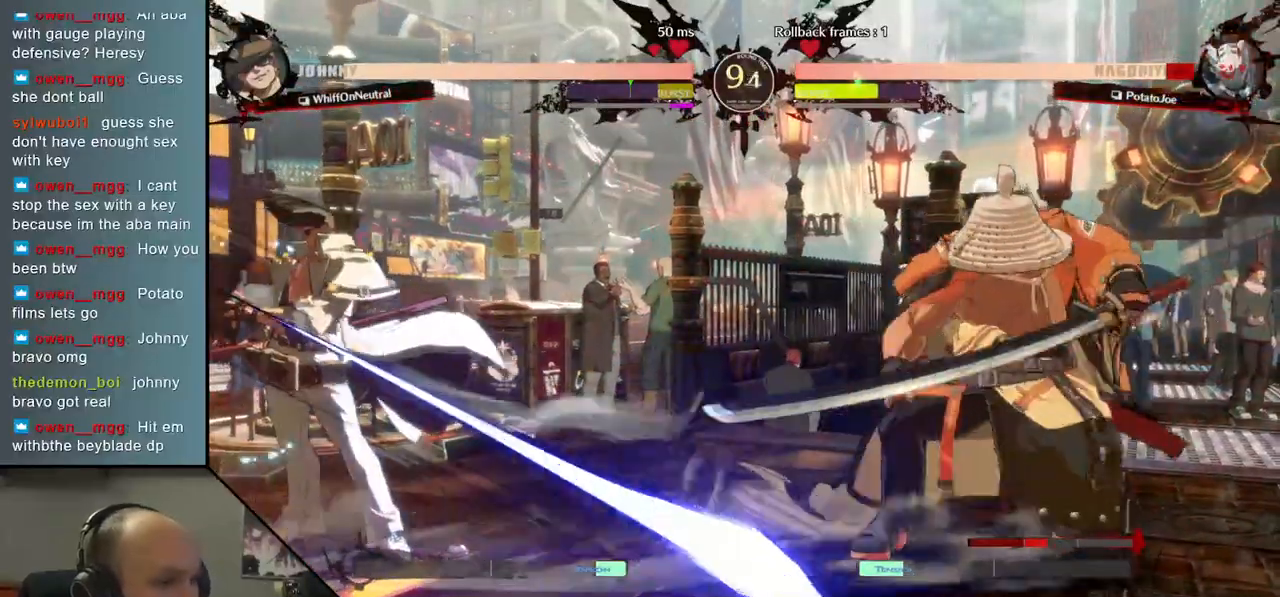
{"buttons": ["L1"], "left_stick": "left", "events": [[367, "left_stick", "down"], [450, "left_stick", "left"], [483, "L1", "down"]]}
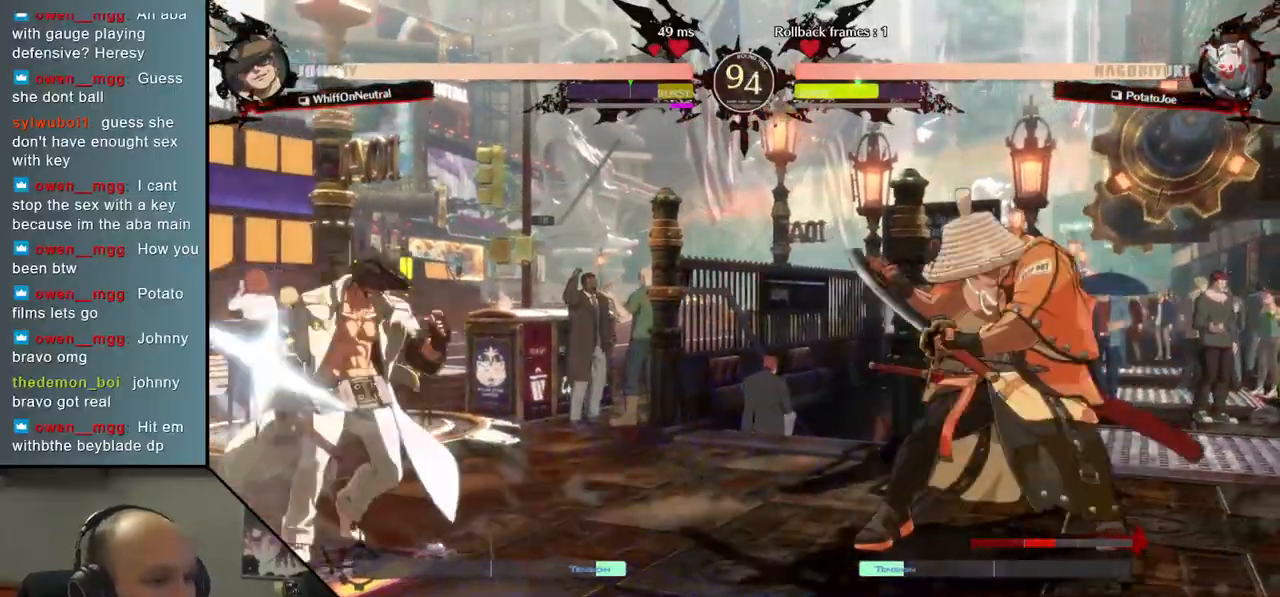
{"buttons": [], "left_stick": "right", "events": [[67, "L1", "up"], [150, "left_stick", "center"], [450, "left_stick", "right"]]}
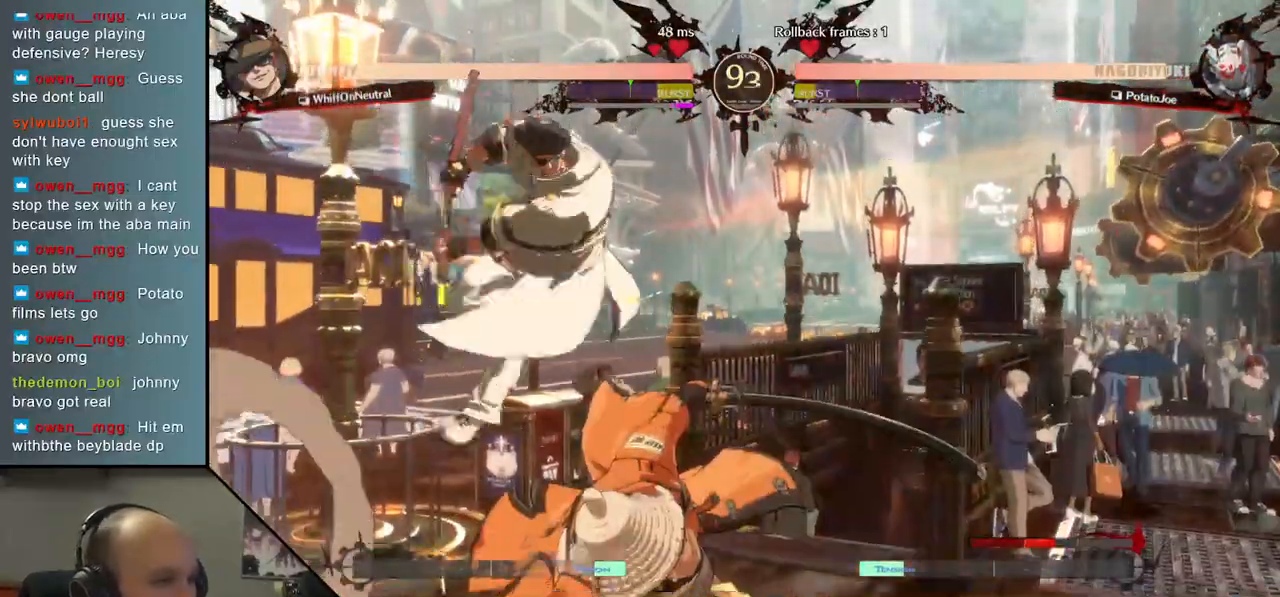
{"buttons": [], "left_stick": "down-right", "events": [[67, "left_stick", "left"], [417, "left_stick", "right"], [500, "left_stick", "down-right"]]}
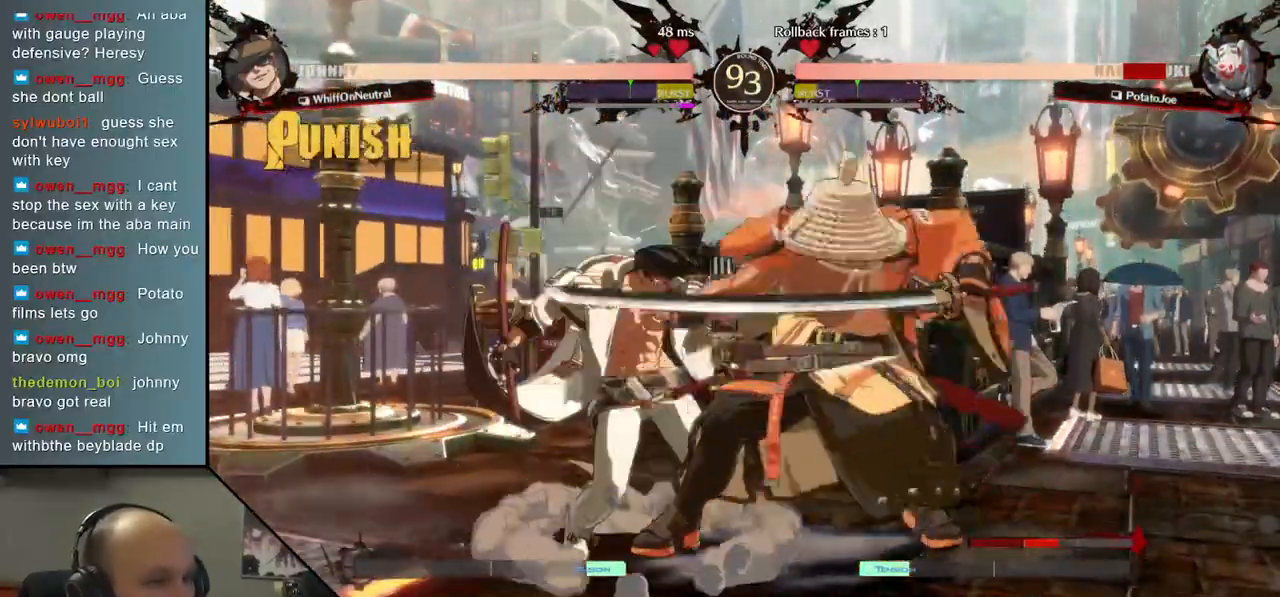
{"buttons": [], "left_stick": "down-right", "events": []}
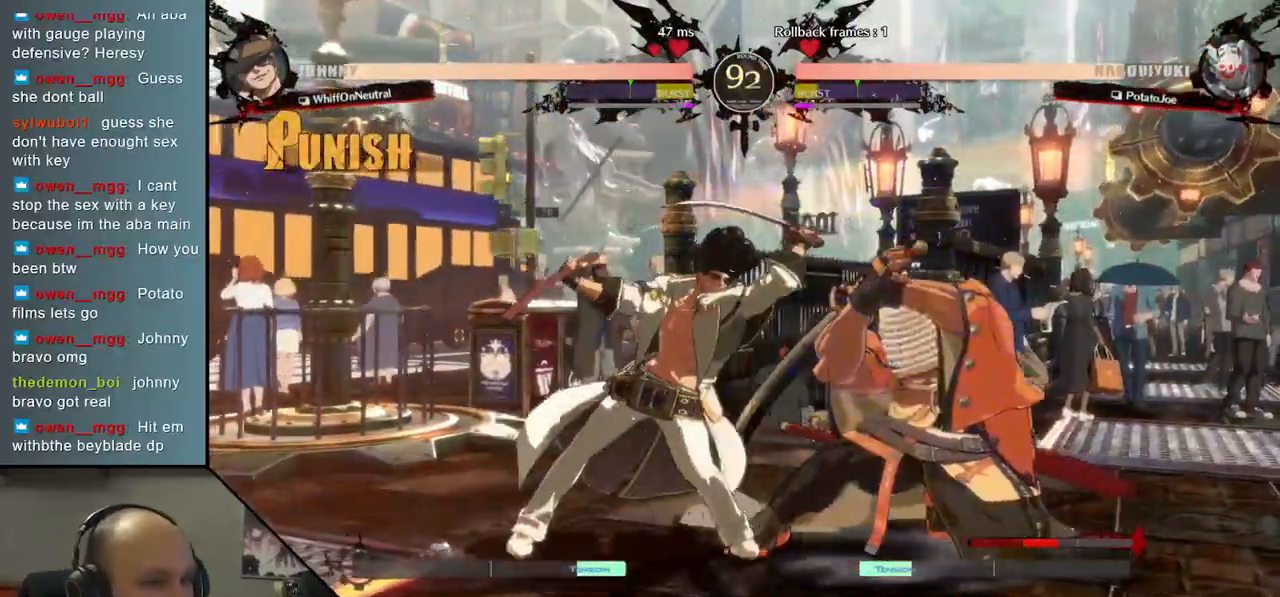
{"buttons": [], "left_stick": "center", "events": [[433, "left_stick", "center"], [450, "L2", "down"], [500, "L2", "up"]]}
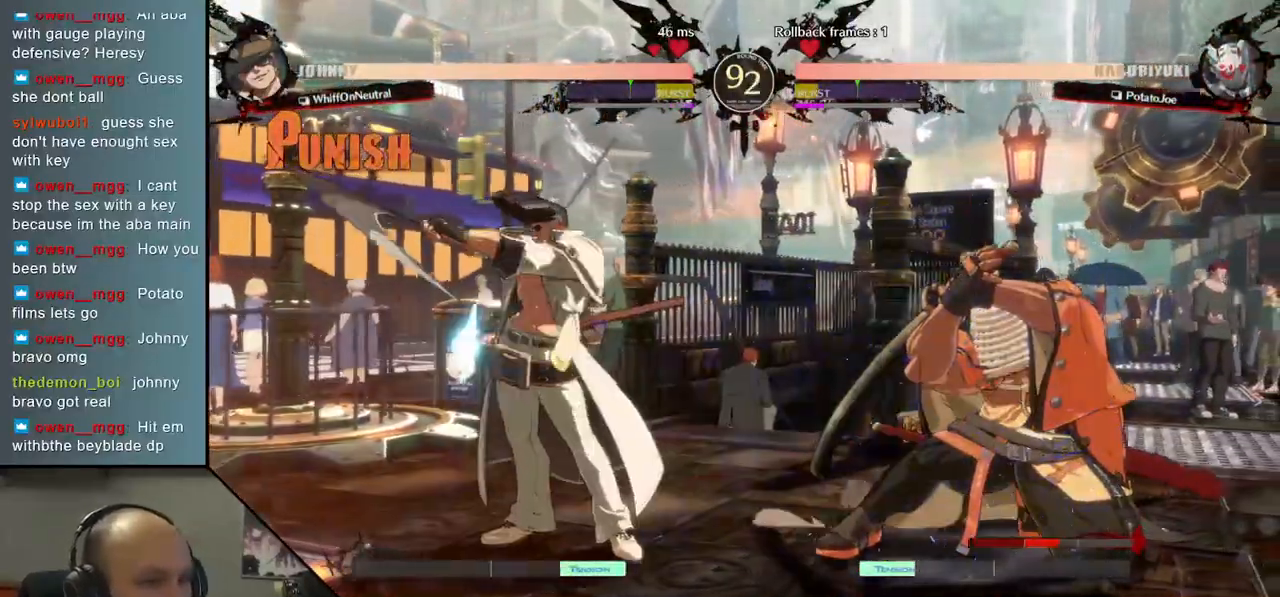
{"buttons": [], "left_stick": "right", "events": [[83, "L2", "down"], [150, "L2", "up"], [217, "L2", "down"], [250, "left_stick", "right"], [317, "L2", "up"]]}
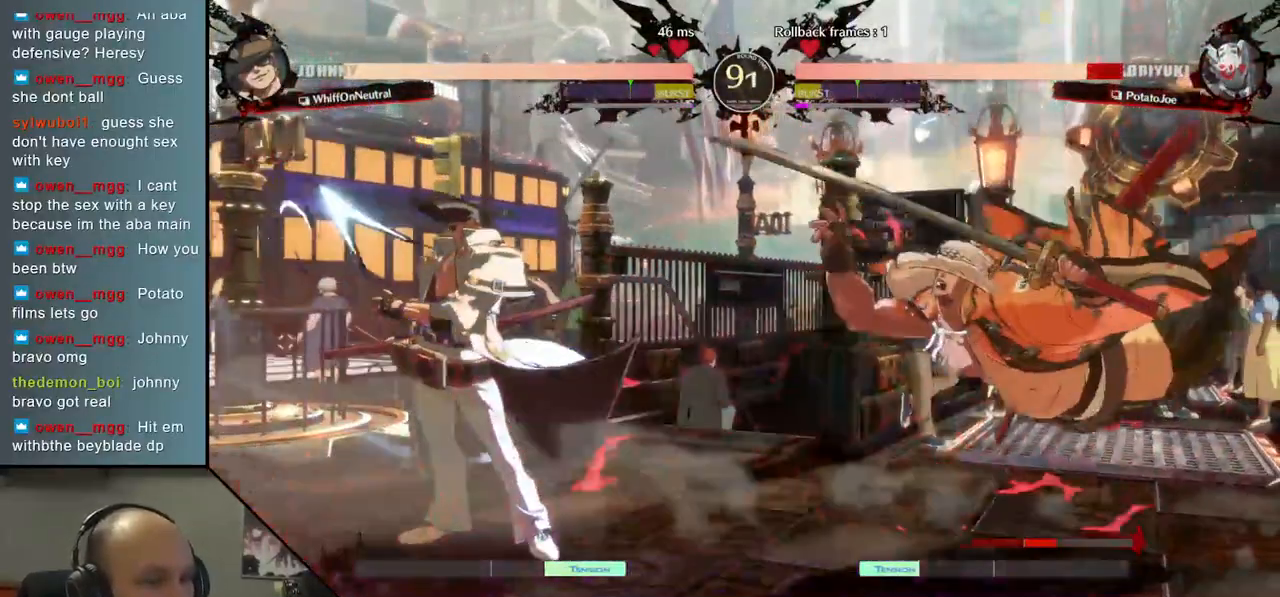
{"buttons": [], "left_stick": "left", "events": [[200, "left_stick", "left"], [250, "R1", "down"], [317, "R1", "up"], [417, "R1", "down"], [483, "R1", "up"]]}
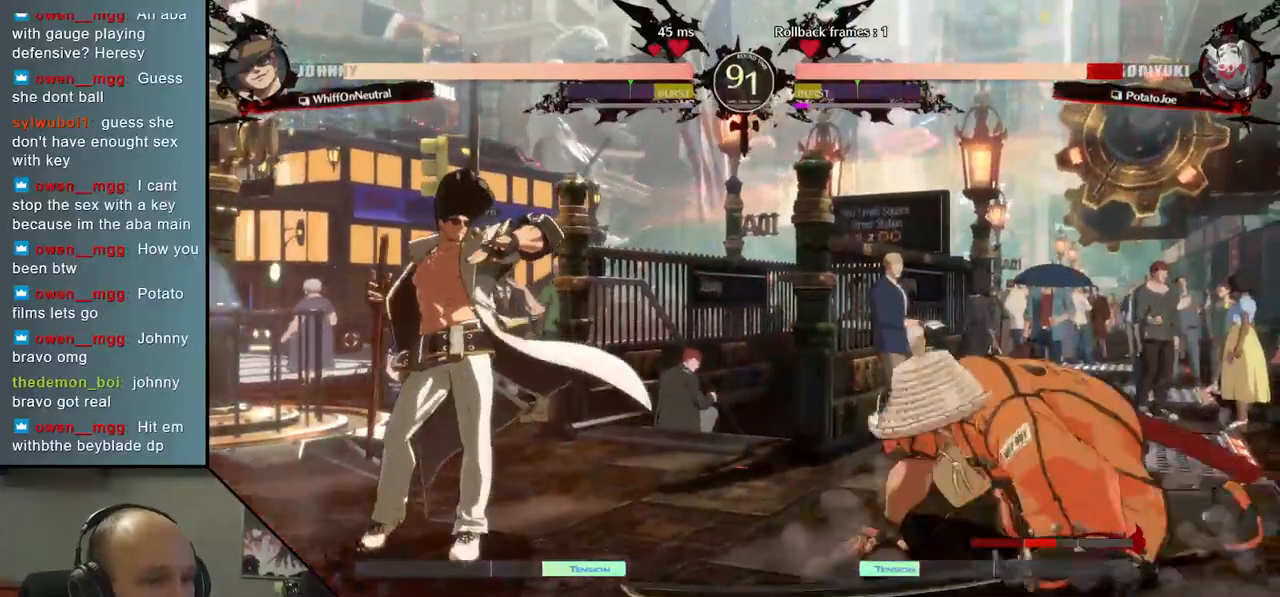
{"buttons": [], "left_stick": "left", "events": [[67, "R1", "down"], [133, "R1", "up"], [233, "R1", "down"], [283, "R1", "up"], [383, "R1", "down"], [417, "R1", "up"]]}
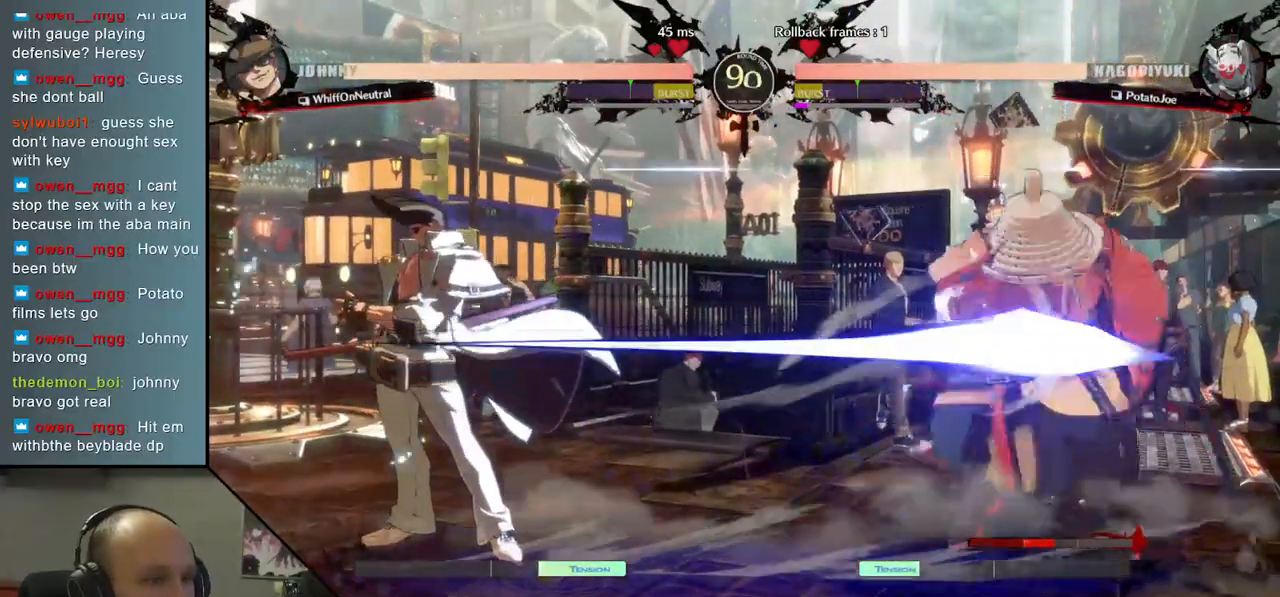
{"buttons": [], "left_stick": "right", "events": [[17, "R1", "down"], [67, "R1", "up"], [200, "left_stick", "right"]]}
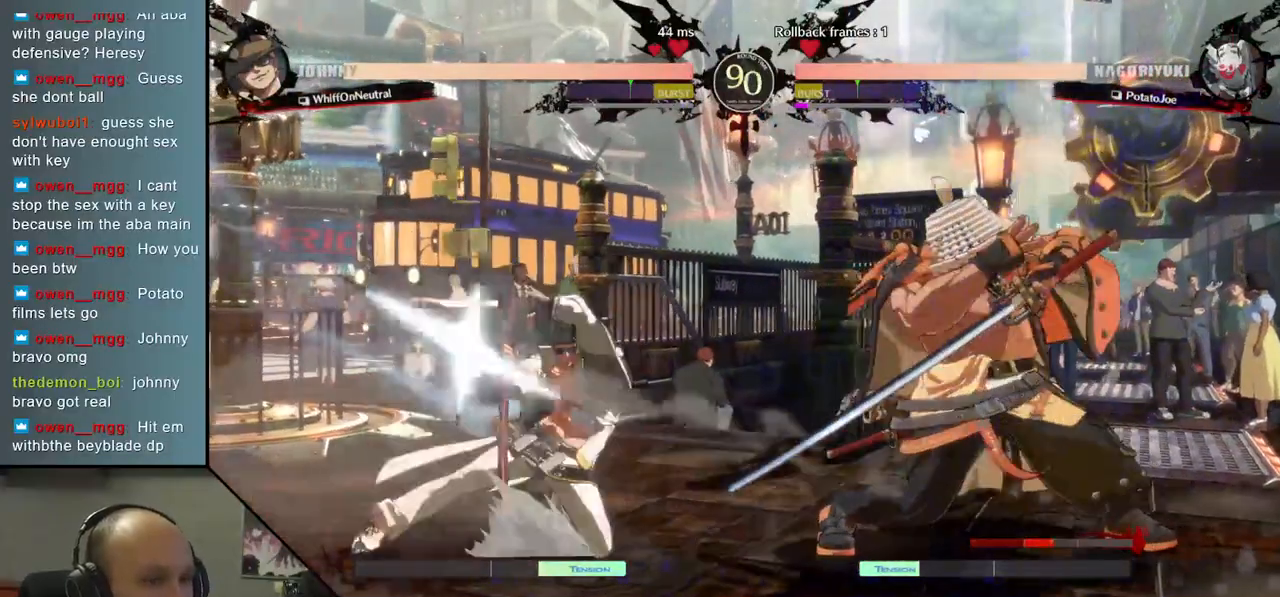
{"buttons": [], "left_stick": "right", "events": []}
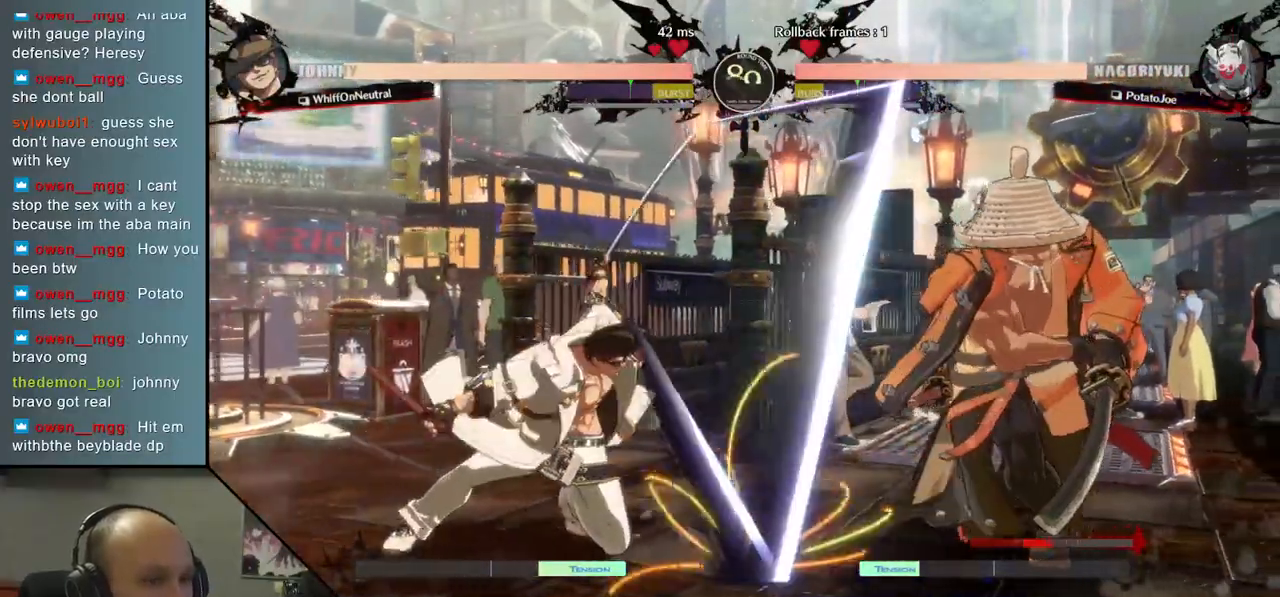
{"buttons": [], "left_stick": "left", "events": [[67, "left_stick", "down-right"], [233, "left_stick", "right"], [483, "left_stick", "left"]]}
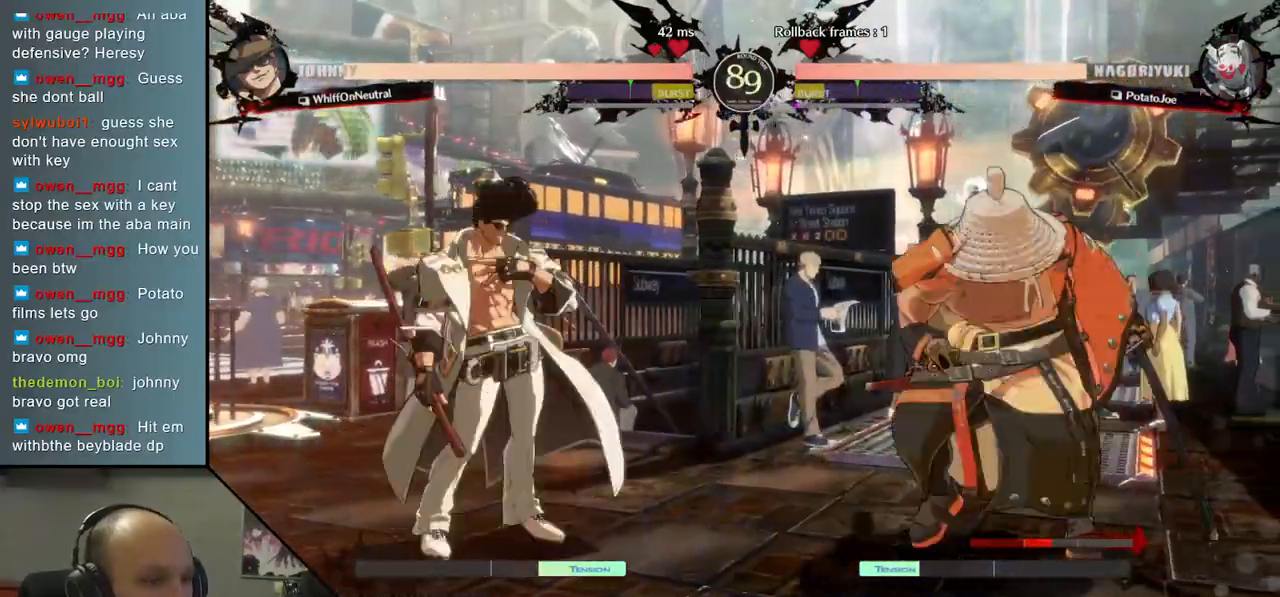
{"buttons": [], "left_stick": "right", "events": [[67, "R1", "down"], [217, "R1", "up"], [417, "left_stick", "right"]]}
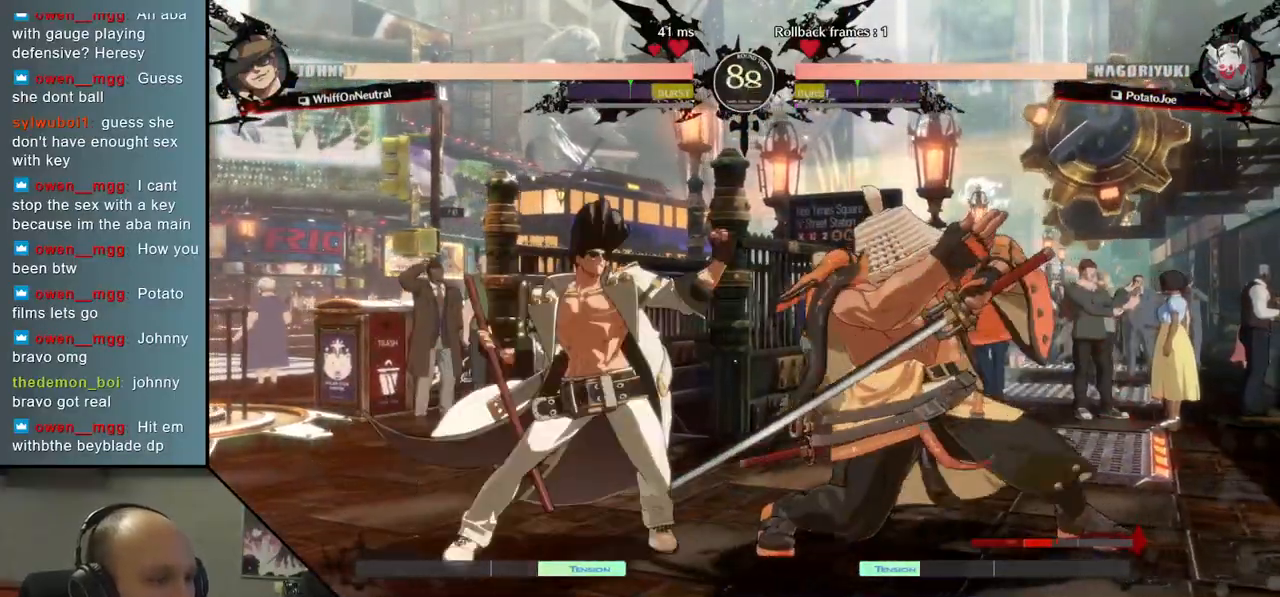
{"buttons": [], "left_stick": "left", "events": [[450, "left_stick", "left"]]}
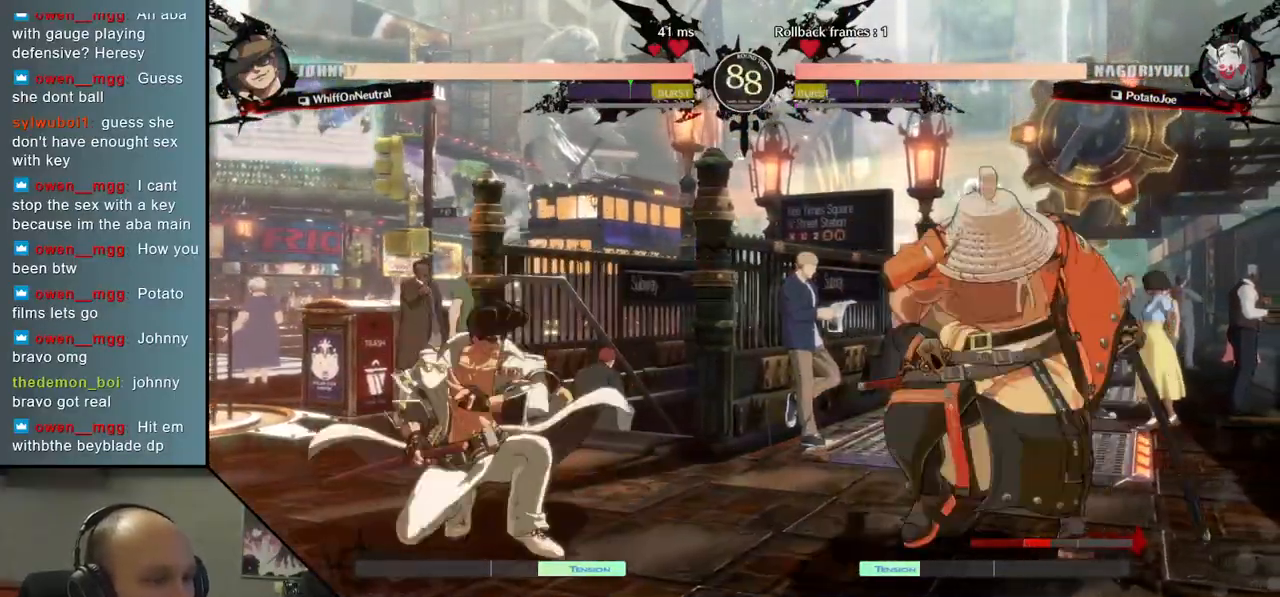
{"buttons": [], "left_stick": "right", "events": [[17, "R1", "down"], [150, "R1", "up"], [350, "left_stick", "right"]]}
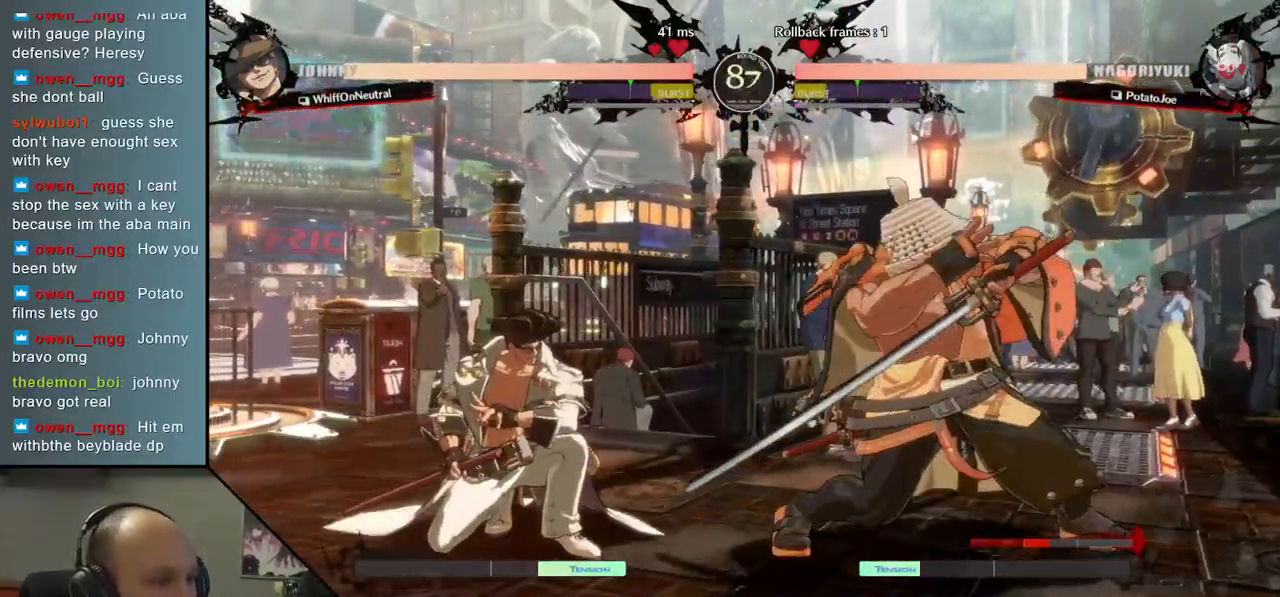
{"buttons": [], "left_stick": "right", "events": []}
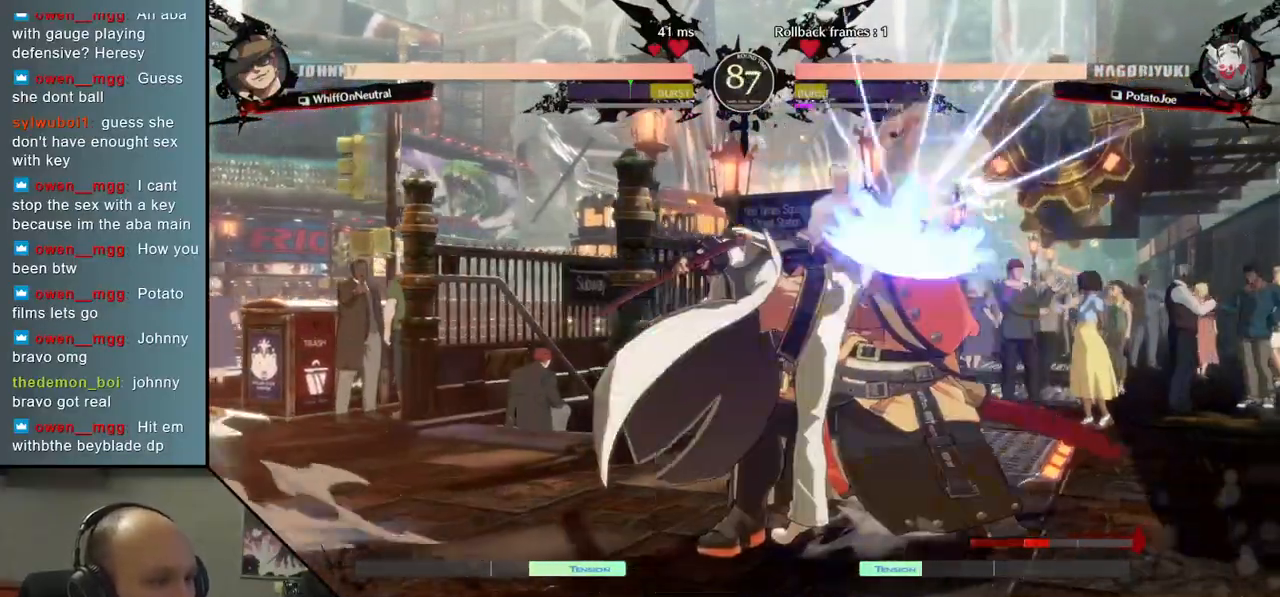
{"buttons": ["L2"], "left_stick": "down-right", "events": [[450, "L2", "down"], [500, "left_stick", "down-right"]]}
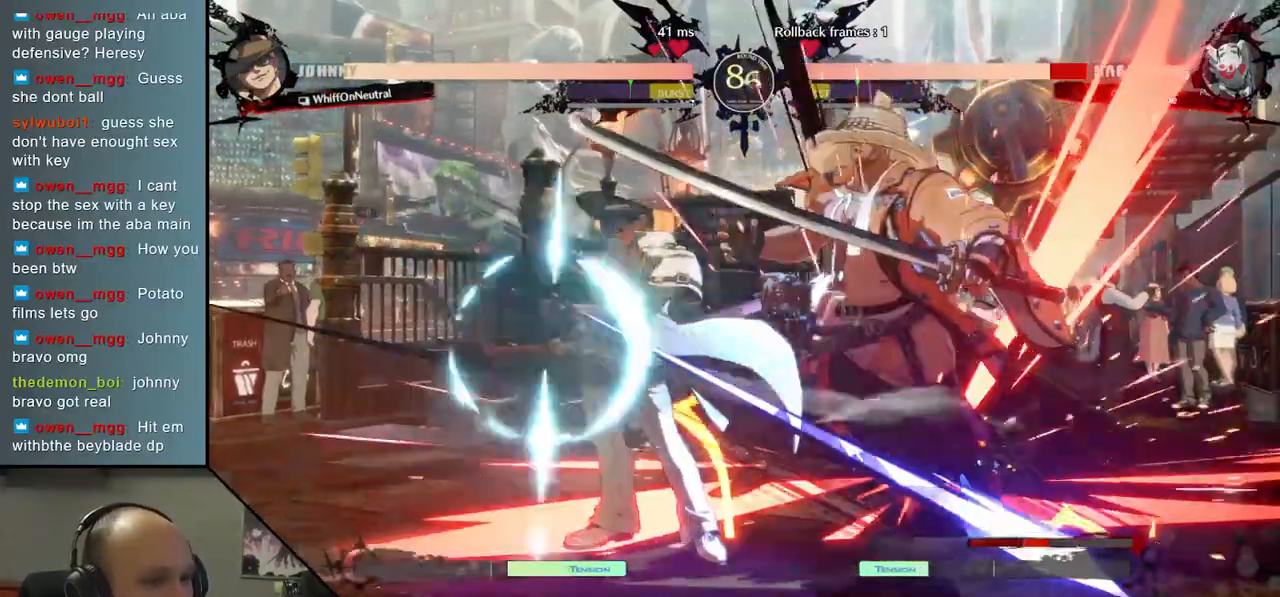
{"buttons": [], "left_stick": "down-right", "events": [[33, "L2", "up"], [117, "L2", "down"], [183, "L2", "up"]]}
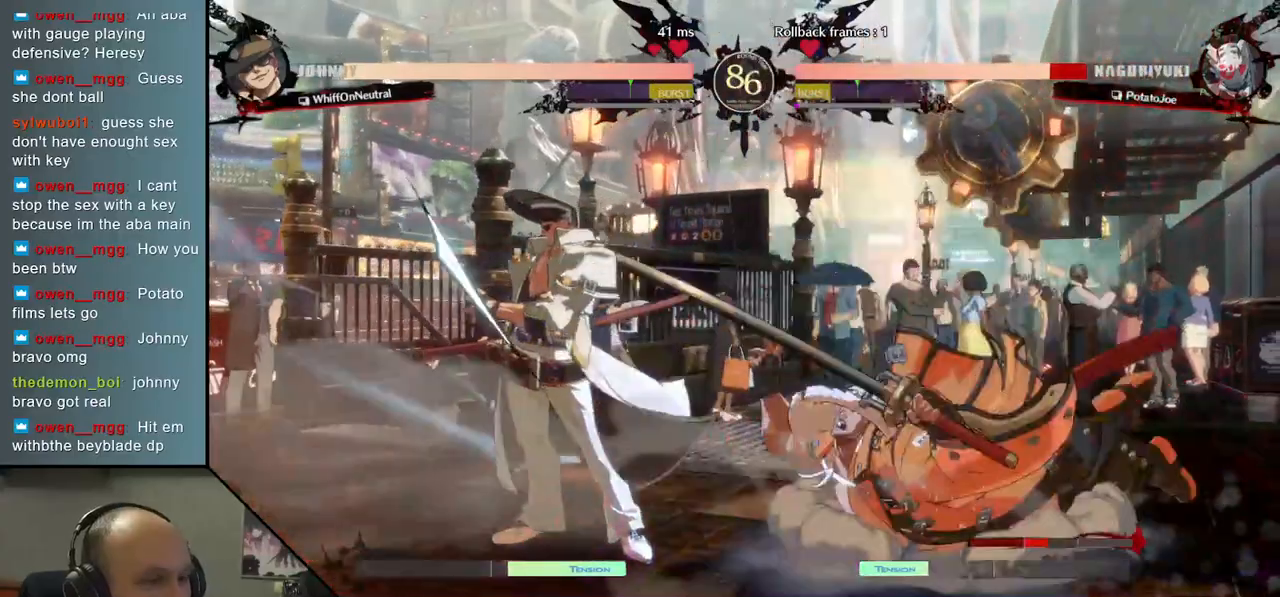
{"buttons": [], "left_stick": "down-right", "events": []}
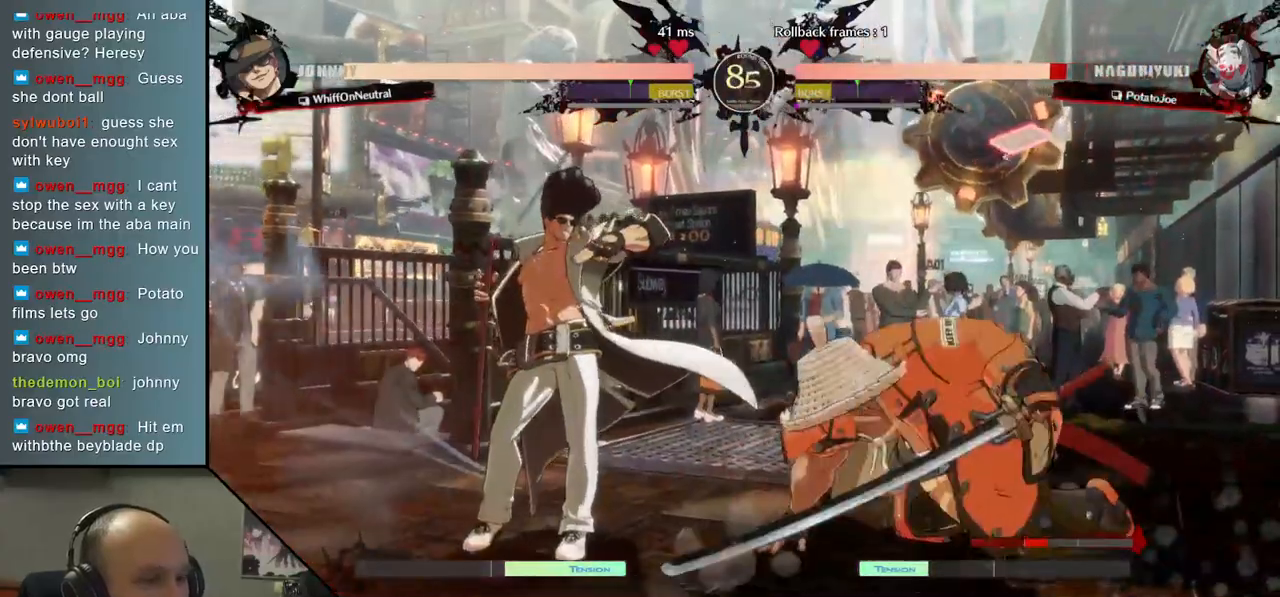
{"buttons": [], "left_stick": "right", "events": [[317, "left_stick", "right"]]}
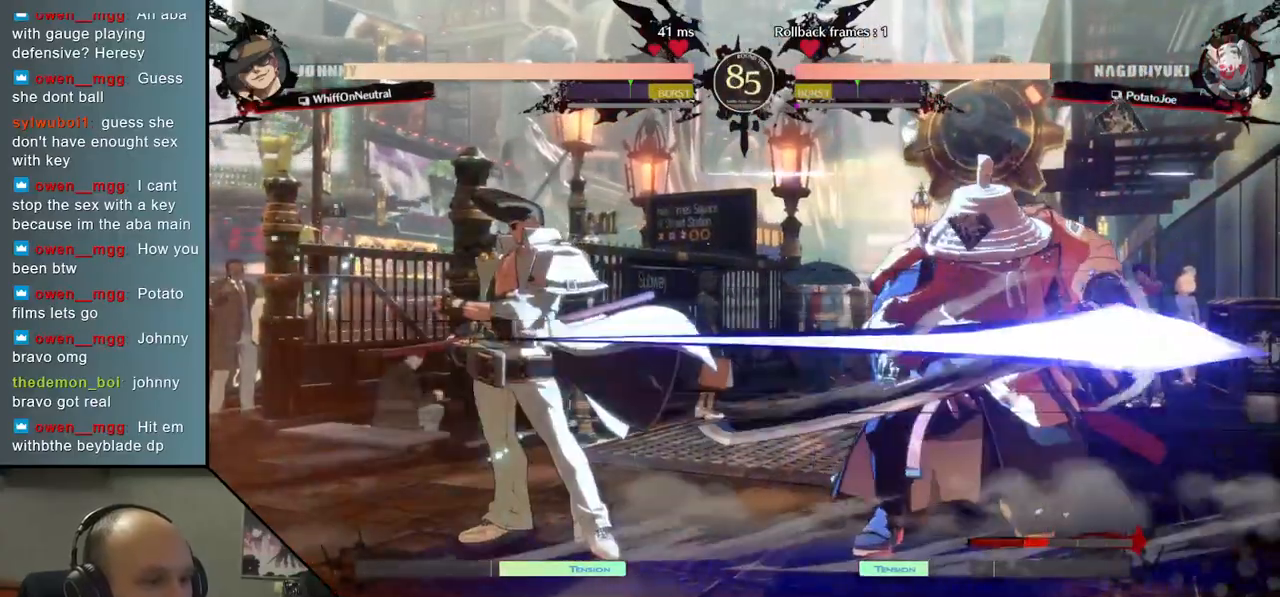
{"buttons": [], "left_stick": "right", "events": []}
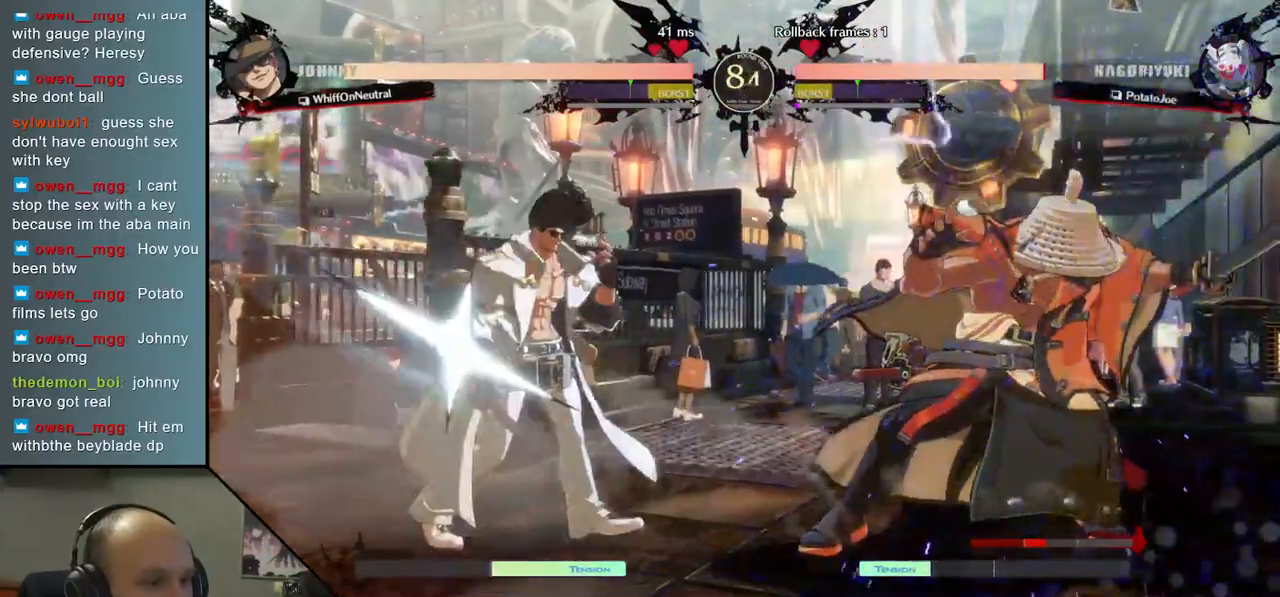
{"buttons": [], "left_stick": "down-right", "events": [[233, "R1", "down"], [267, "R1", "up"], [267, "left_stick", "center"], [383, "R1", "down"], [450, "R1", "up"], [483, "left_stick", "down-right"]]}
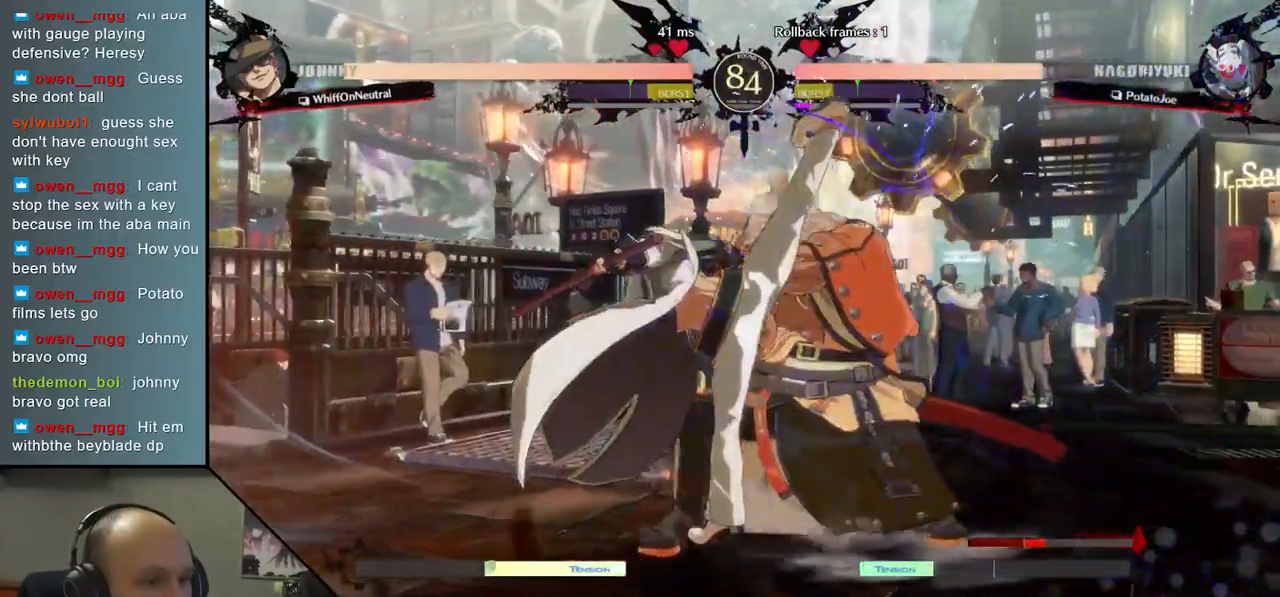
{"buttons": [], "left_stick": "down-right", "events": []}
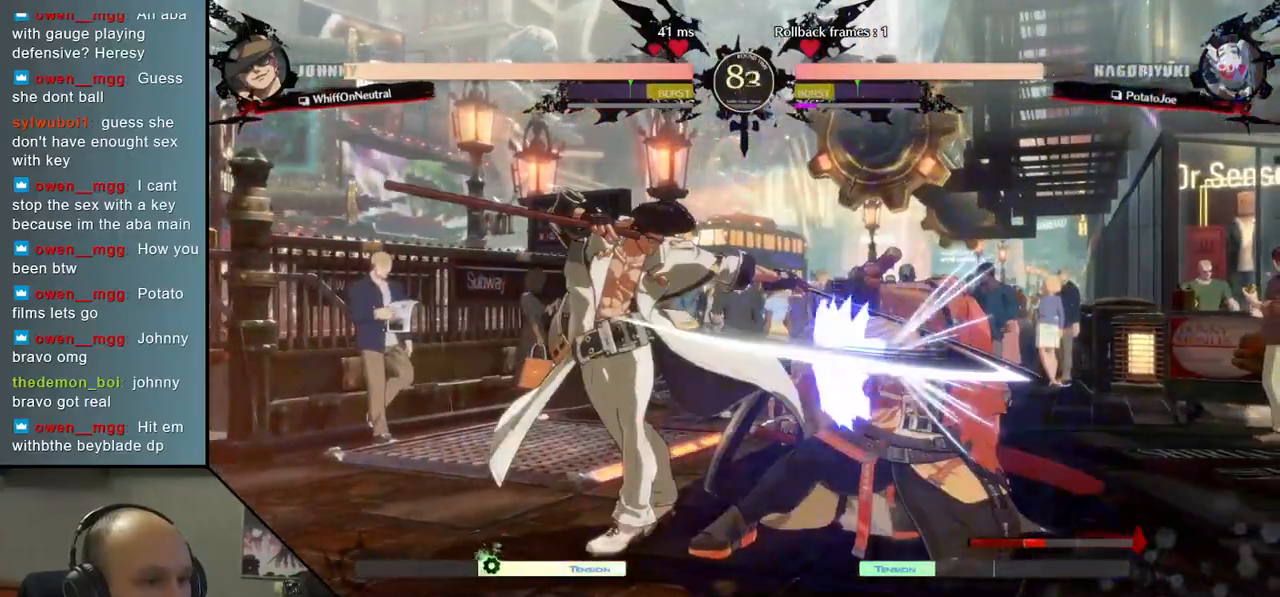
{"buttons": [], "left_stick": "down-right", "events": []}
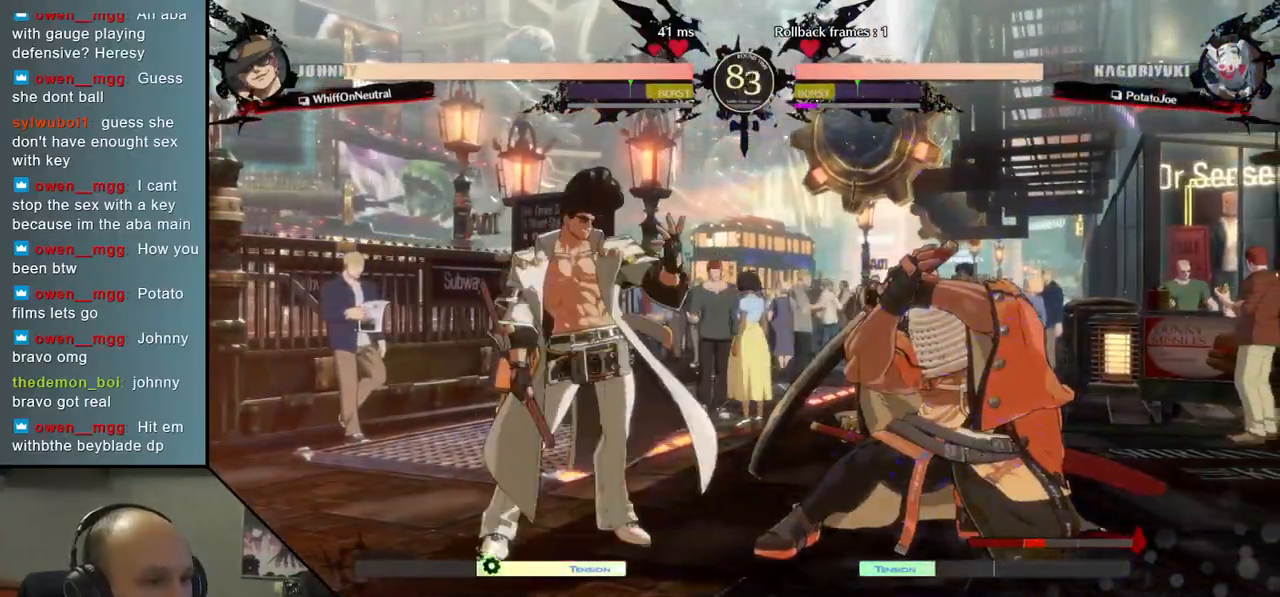
{"buttons": [], "left_stick": "down-right", "events": []}
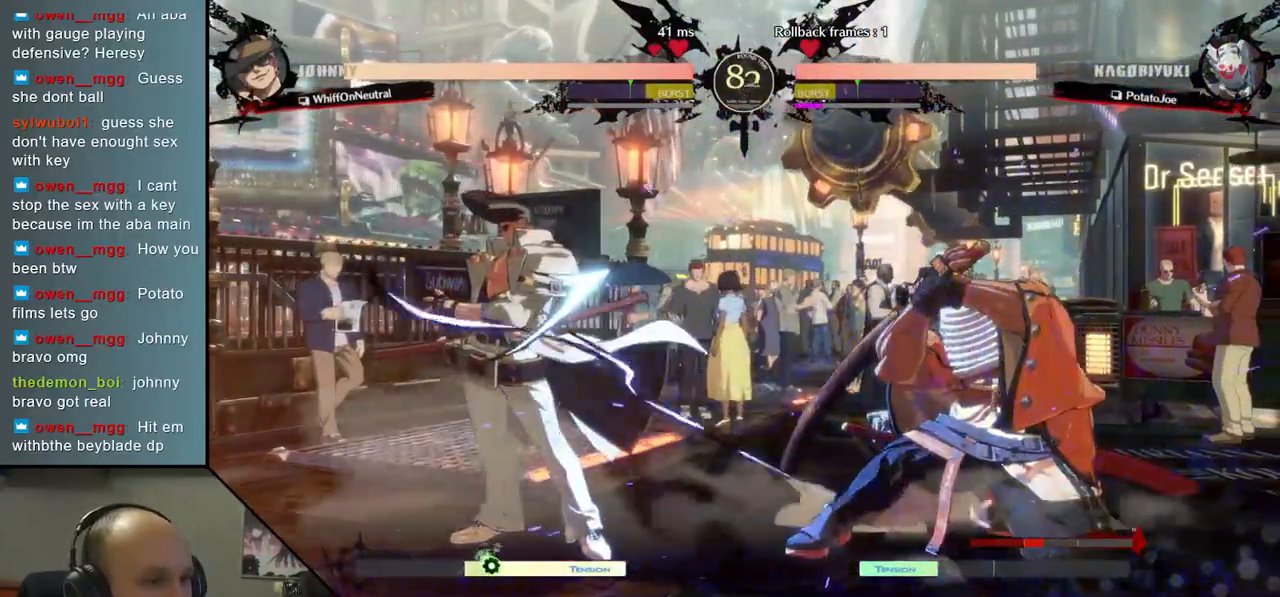
{"buttons": [], "left_stick": "right", "events": [[217, "L2", "down"], [217, "left_stick", "center"], [267, "L2", "up"], [367, "L2", "down"], [433, "L2", "up"], [450, "left_stick", "right"]]}